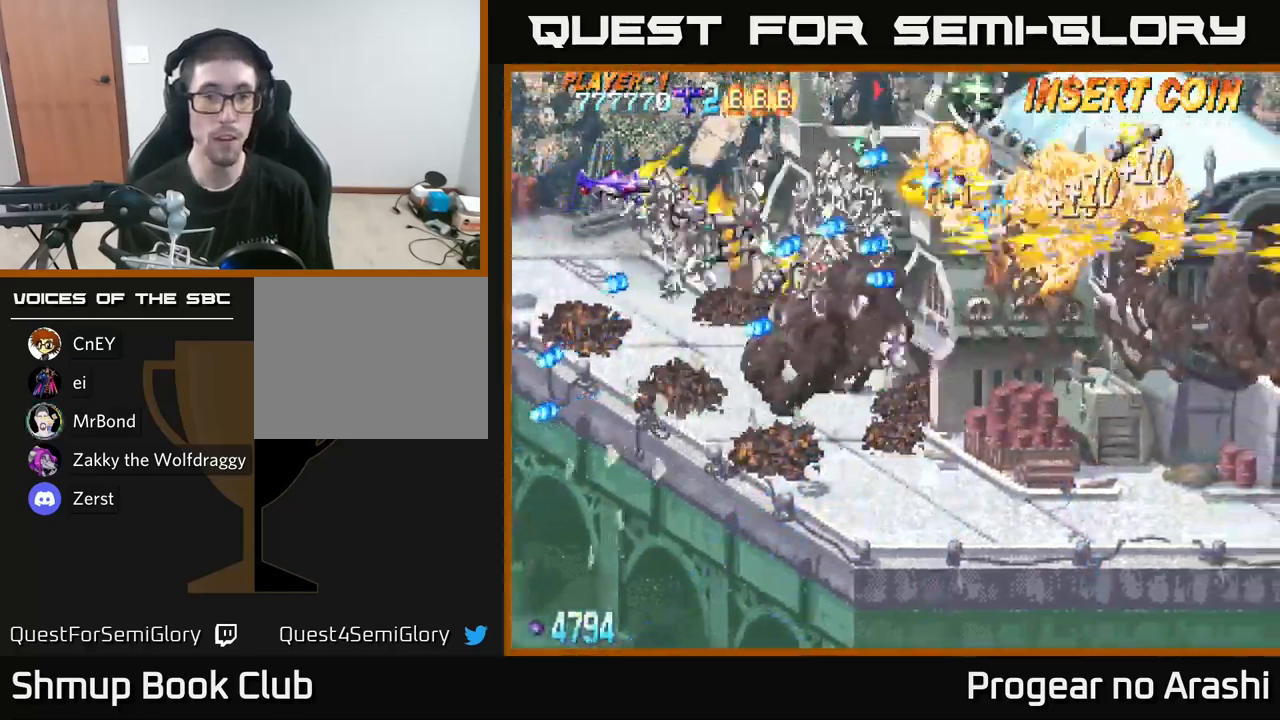
Gameplay with a controller (Xbox layout); each line is a JSON object with the inputs held at the frame after it. "events" lists button and stick changes between this image and that frame as [ms after this image, input, new state], when the widget could be followed in between.
{"buttons": ["X"], "left_stick": "center", "right_stick": "center", "events": [[83, "DPAD_UP", "up"], [216, "X", "down"], [250, "A", "up"], [250, "DPAD_UP", "down"], [416, "DPAD_UP", "up"], [466, "DPAD_RIGHT", "down"], [483, "DPAD_RIGHT", "up"]]}
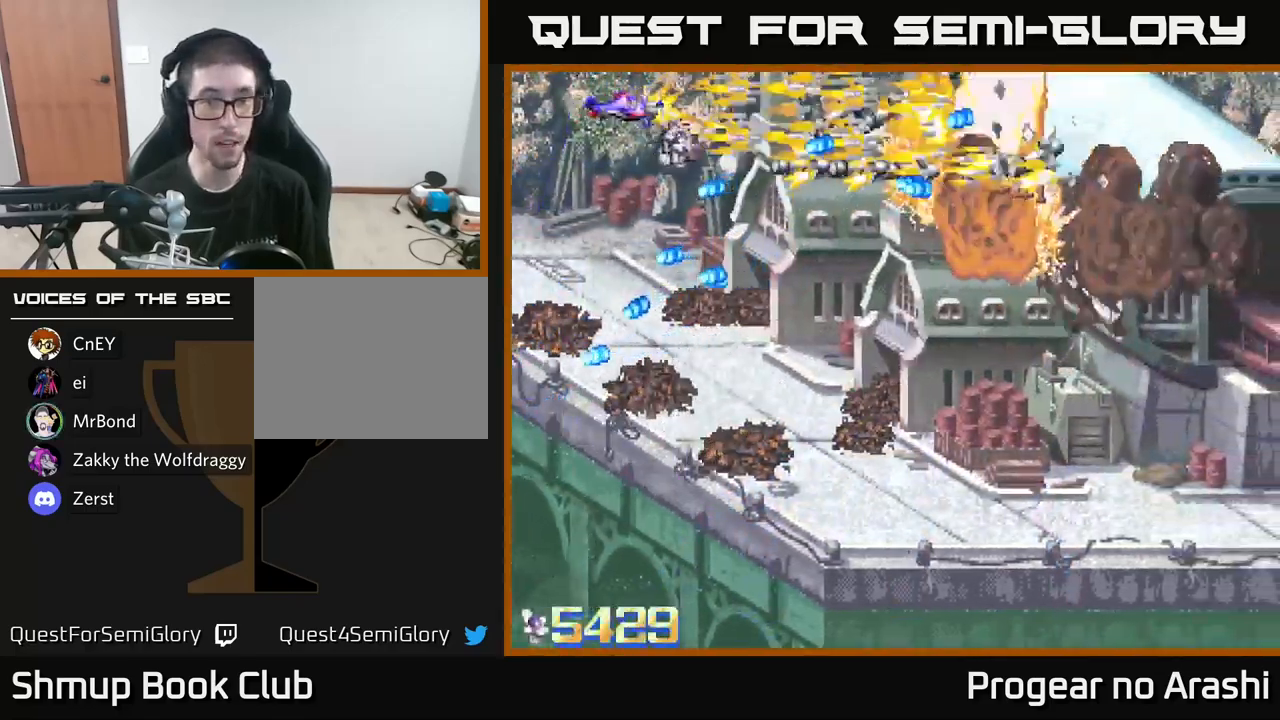
{"buttons": ["X"], "left_stick": "center", "right_stick": "center", "events": [[283, "DPAD_LEFT", "down"], [350, "DPAD_UP", "down"], [400, "DPAD_LEFT", "up"], [450, "DPAD_UP", "up"]]}
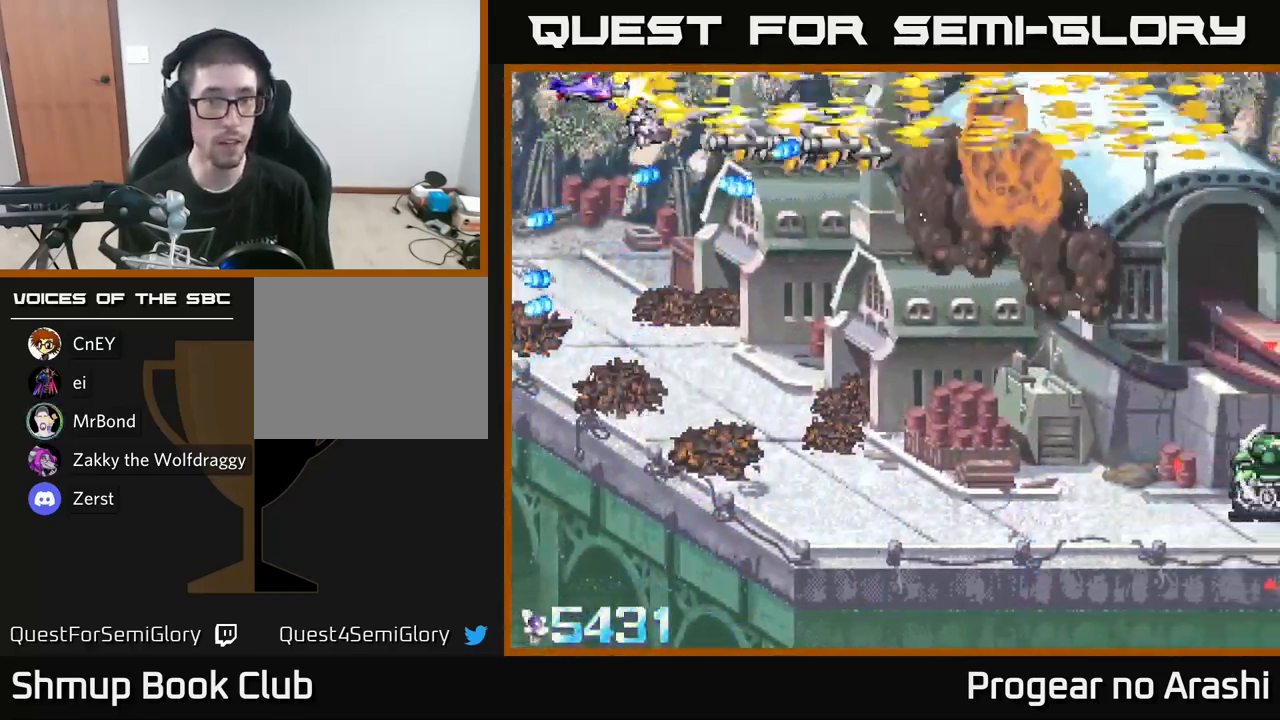
{"buttons": ["DPAD_DOWN"], "left_stick": "center", "right_stick": "center", "events": [[83, "DPAD_RIGHT", "down"], [200, "X", "up"], [333, "DPAD_DOWN", "down"], [483, "DPAD_RIGHT", "up"]]}
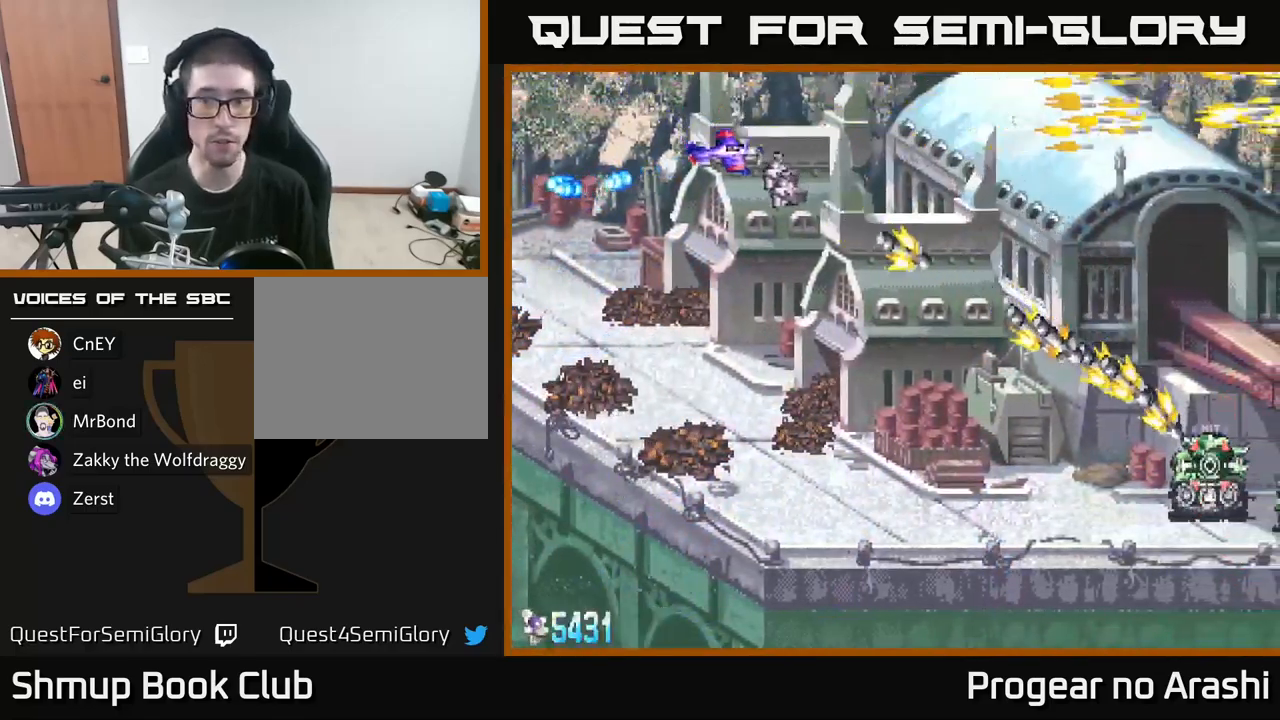
{"buttons": ["DPAD_DOWN", "DPAD_RIGHT"], "left_stick": "center", "right_stick": "center", "events": [[333, "DPAD_RIGHT", "down"]]}
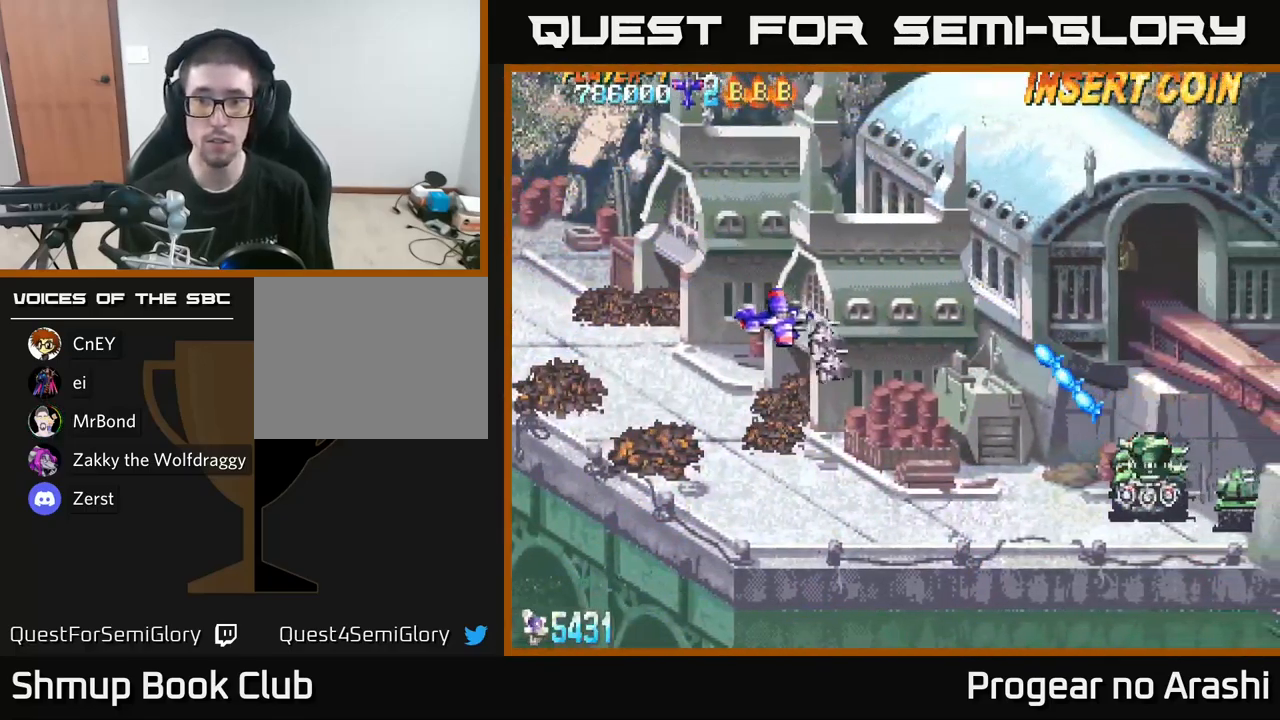
{"buttons": ["DPAD_DOWN", "DPAD_RIGHT"], "left_stick": "center", "right_stick": "center", "events": []}
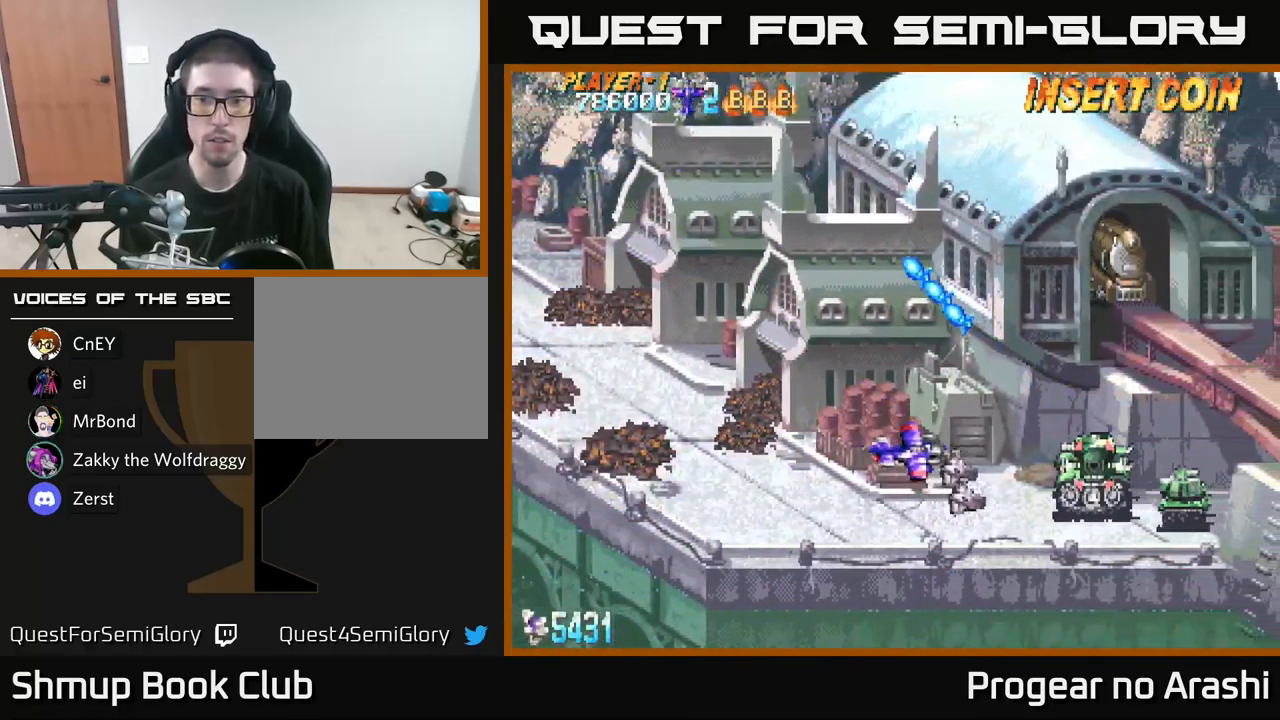
{"buttons": ["DPAD_LEFT"], "left_stick": "center", "right_stick": "center", "events": [[166, "DPAD_RIGHT", "up"], [250, "DPAD_DOWN", "up"], [250, "DPAD_LEFT", "down"], [416, "DPAD_UP", "down"], [500, "DPAD_UP", "up"]]}
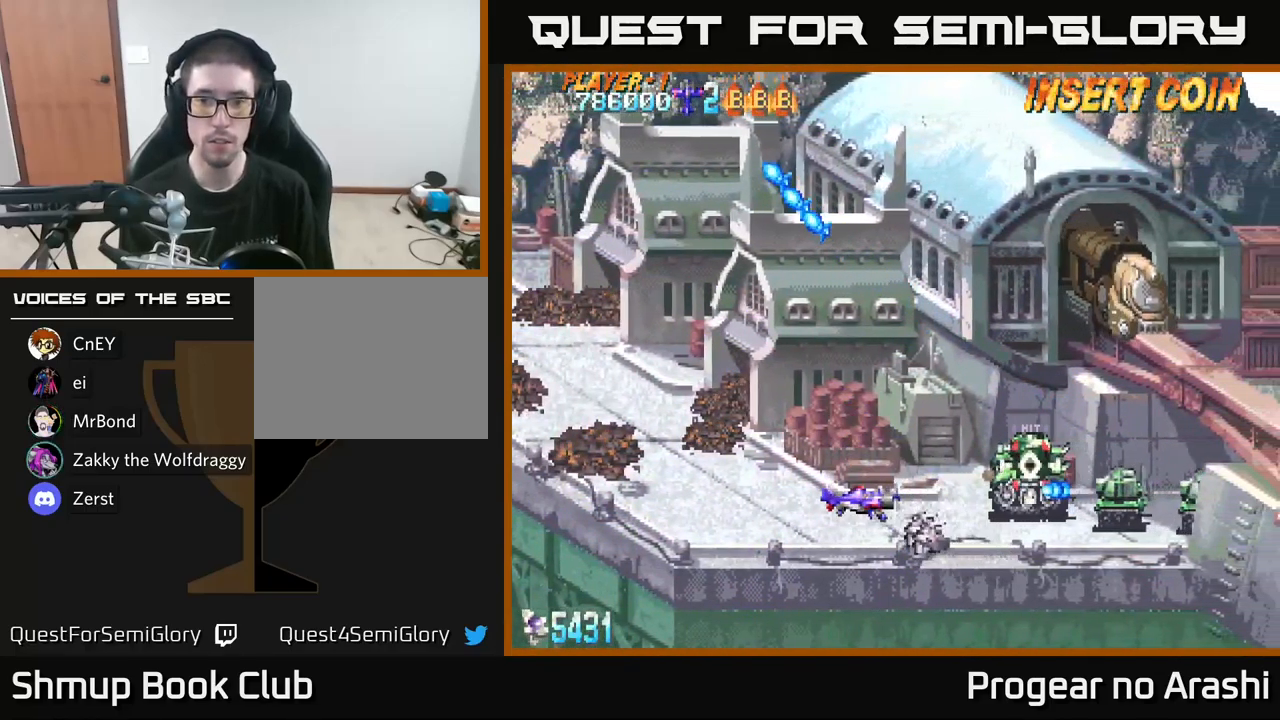
{"buttons": ["DPAD_LEFT"], "left_stick": "center", "right_stick": "center", "events": [[150, "DPAD_LEFT", "up"], [266, "DPAD_LEFT", "down"]]}
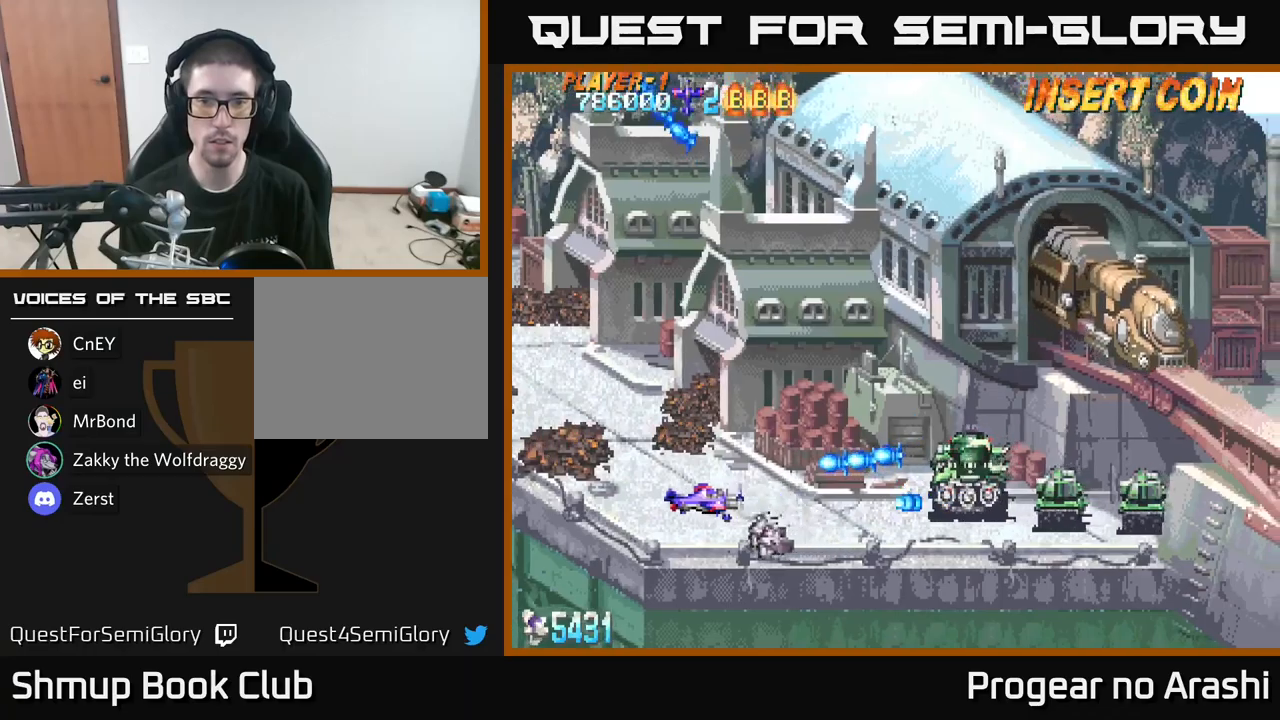
{"buttons": ["DPAD_UP", "DPAD_RIGHT"], "left_stick": "center", "right_stick": "center", "events": [[100, "DPAD_LEFT", "up"], [117, "DPAD_LEFT", "down"], [233, "DPAD_UP", "down"], [317, "DPAD_LEFT", "up"], [450, "DPAD_RIGHT", "down"]]}
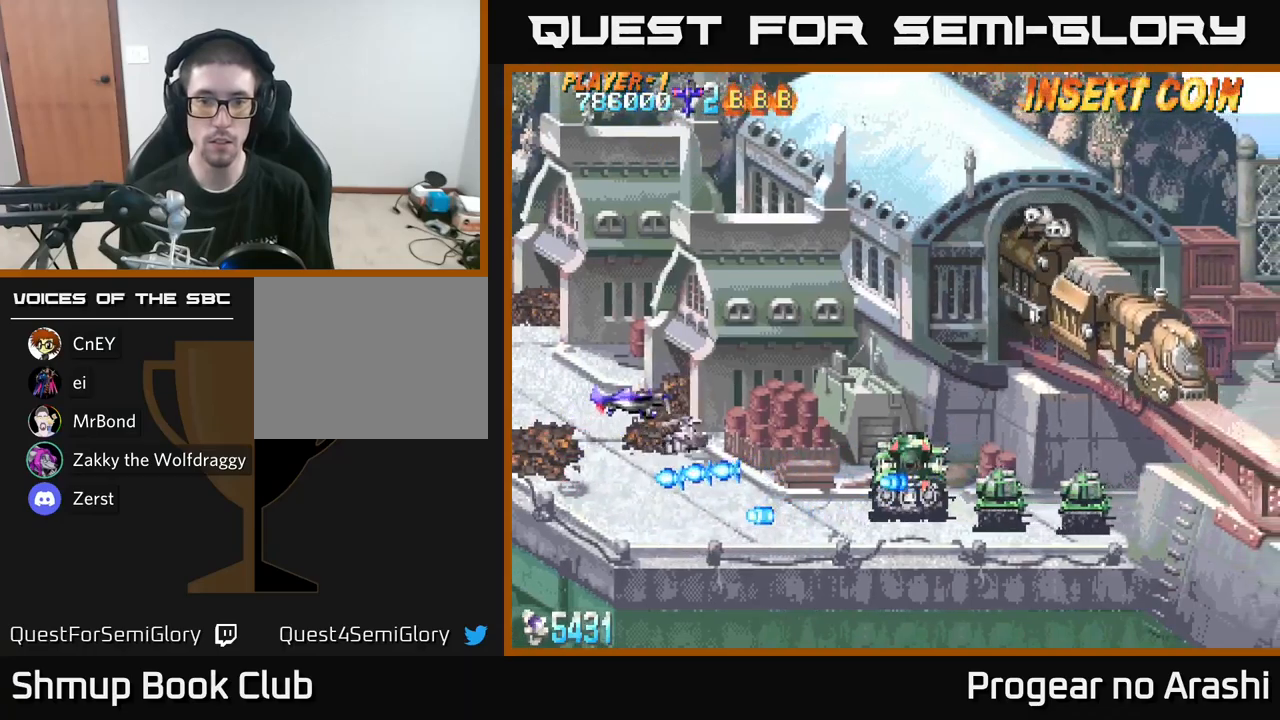
{"buttons": [], "left_stick": "center", "right_stick": "center", "events": [[50, "DPAD_UP", "up"], [100, "DPAD_RIGHT", "up"]]}
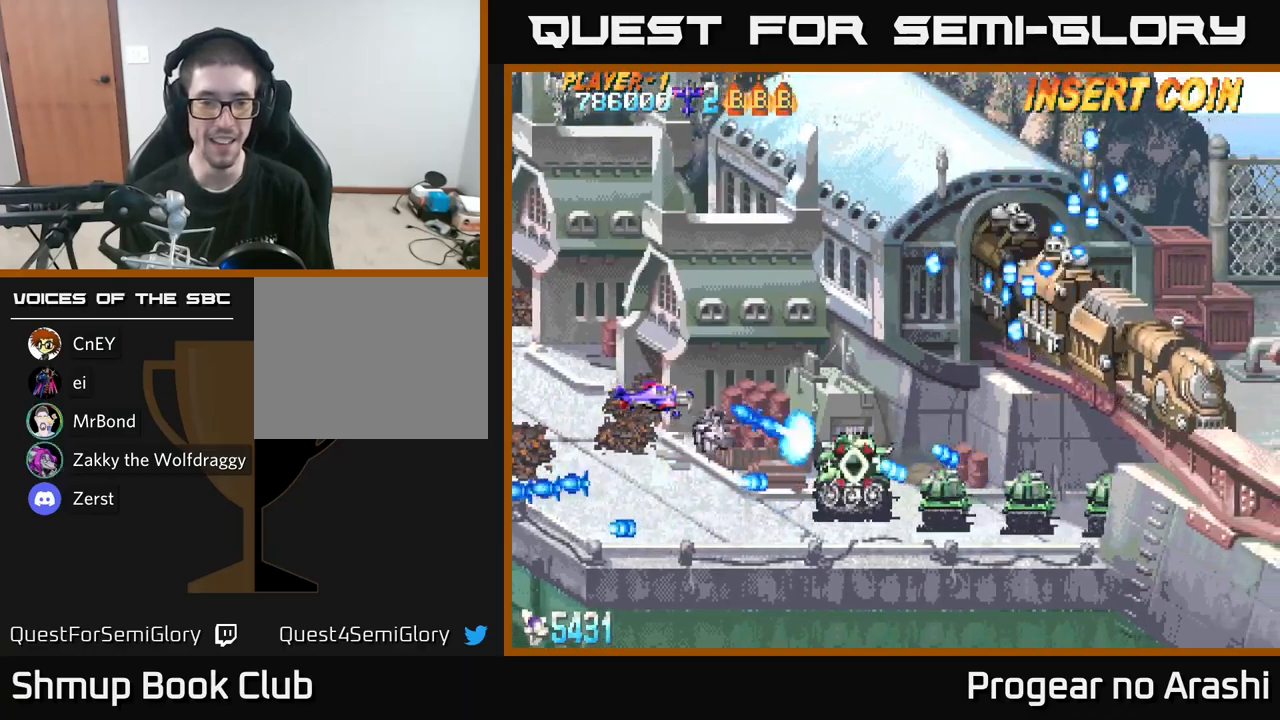
{"buttons": [], "left_stick": "center", "right_stick": "center", "events": [[33, "DPAD_LEFT", "down"], [183, "DPAD_LEFT", "up"], [200, "DPAD_DOWN", "down"], [283, "DPAD_DOWN", "up"]]}
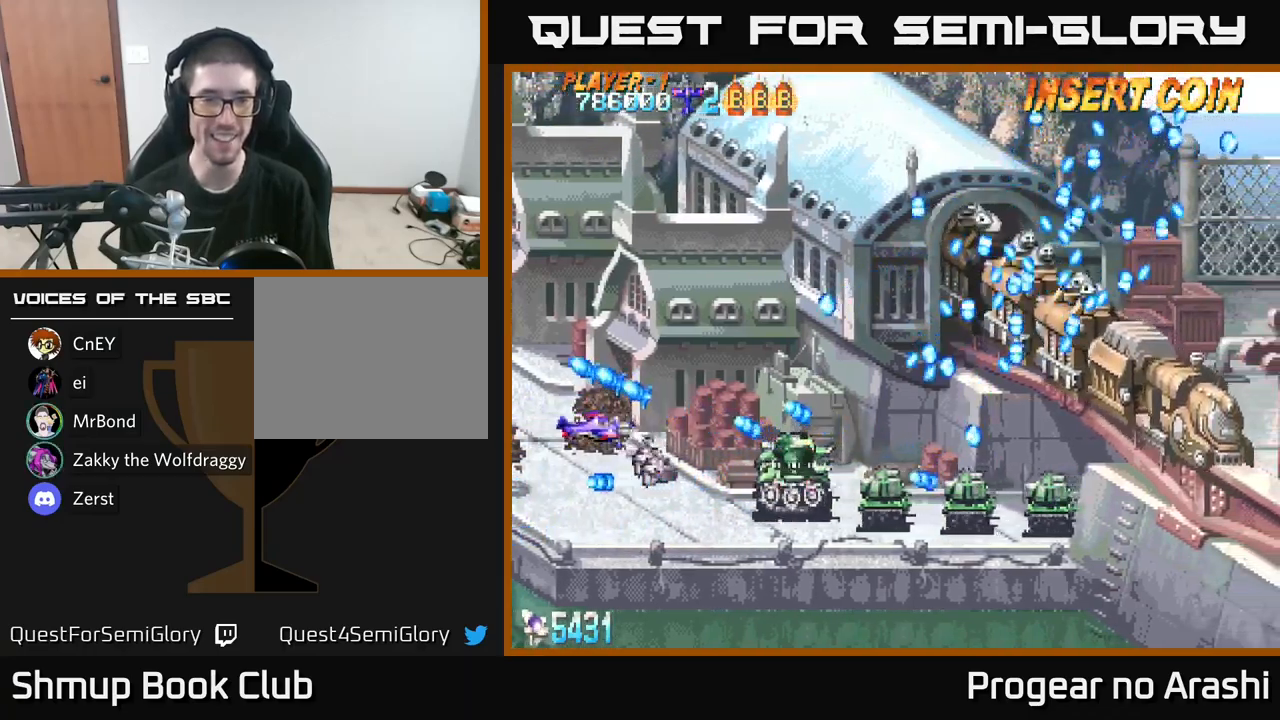
{"buttons": [], "left_stick": "center", "right_stick": "center", "events": [[217, "DPAD_DOWN", "down"], [317, "DPAD_DOWN", "up"]]}
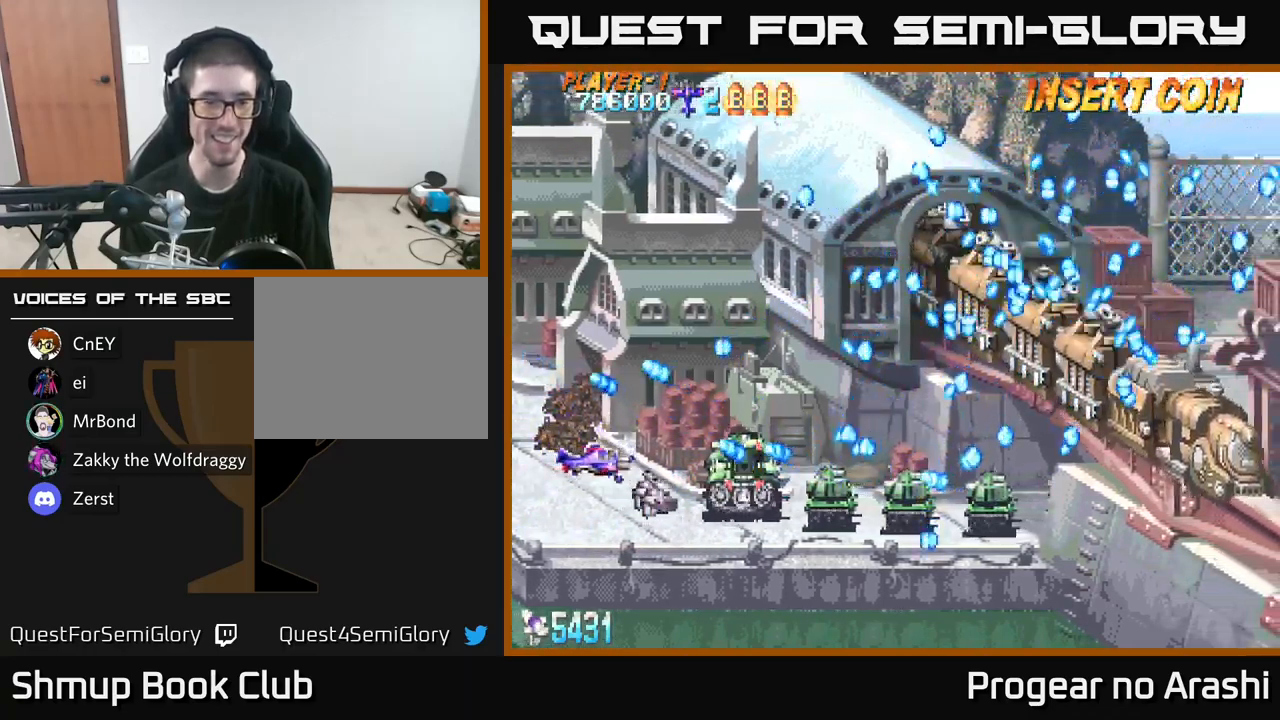
{"buttons": ["X"], "left_stick": "center", "right_stick": "center", "events": [[150, "X", "down"], [217, "DPAD_DOWN", "down"], [283, "DPAD_DOWN", "up"]]}
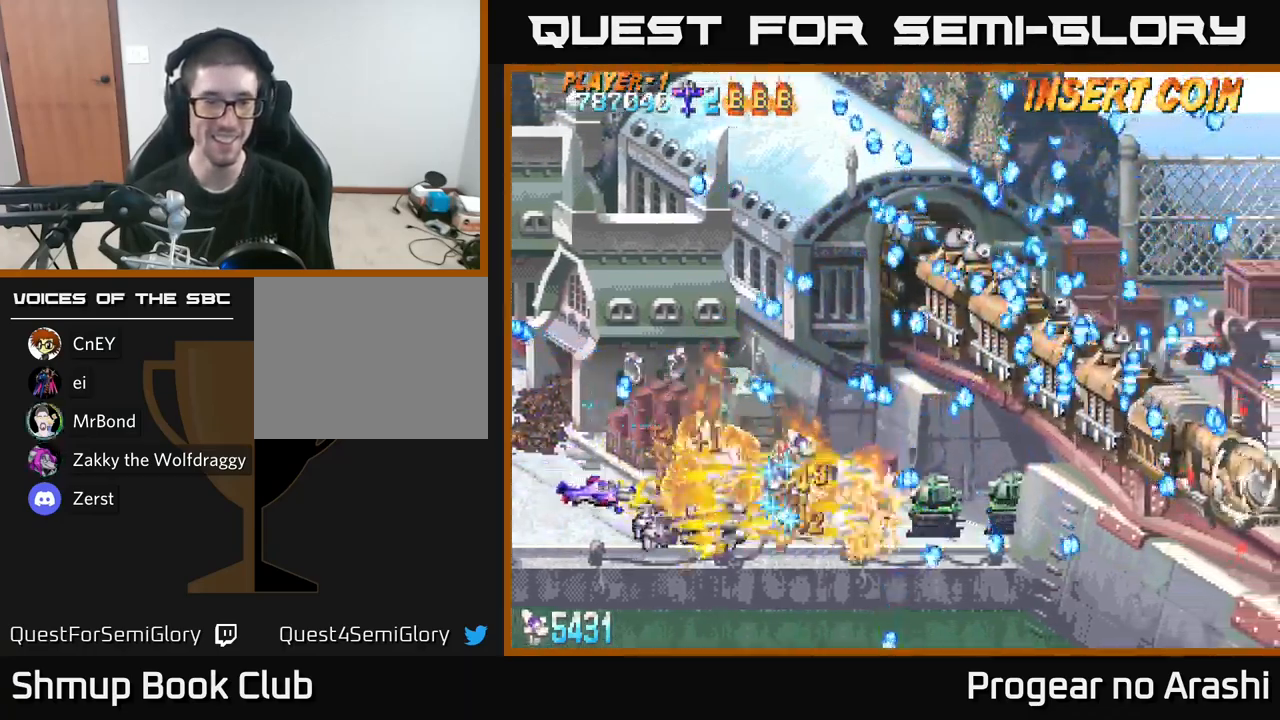
{"buttons": ["X", "DPAD_DOWN"], "left_stick": "center", "right_stick": "center", "events": [[467, "DPAD_DOWN", "down"]]}
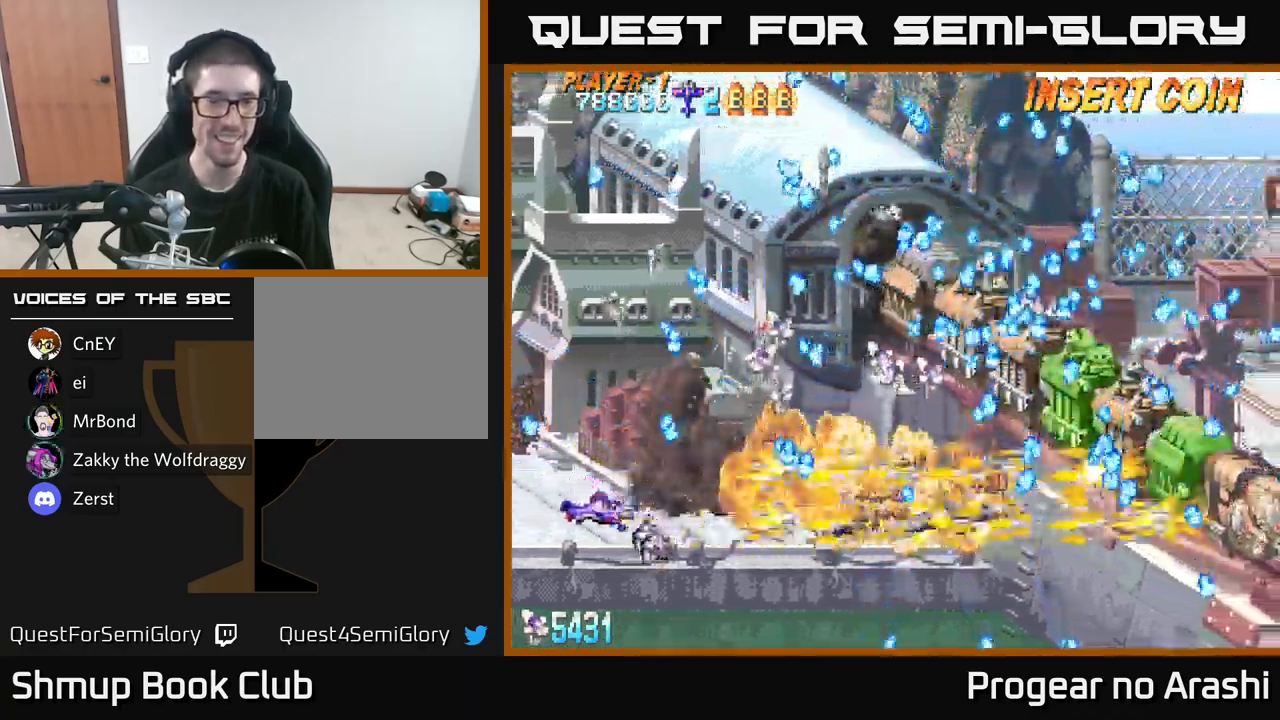
{"buttons": ["X", "DPAD_DOWN", "DPAD_RIGHT"], "left_stick": "center", "right_stick": "center", "events": [[17, "DPAD_RIGHT", "down"], [83, "DPAD_DOWN", "up"], [117, "DPAD_RIGHT", "up"], [233, "DPAD_DOWN", "down"], [317, "DPAD_RIGHT", "down"], [367, "DPAD_DOWN", "up"], [400, "DPAD_RIGHT", "up"], [417, "DPAD_RIGHT", "down"], [450, "DPAD_DOWN", "down"]]}
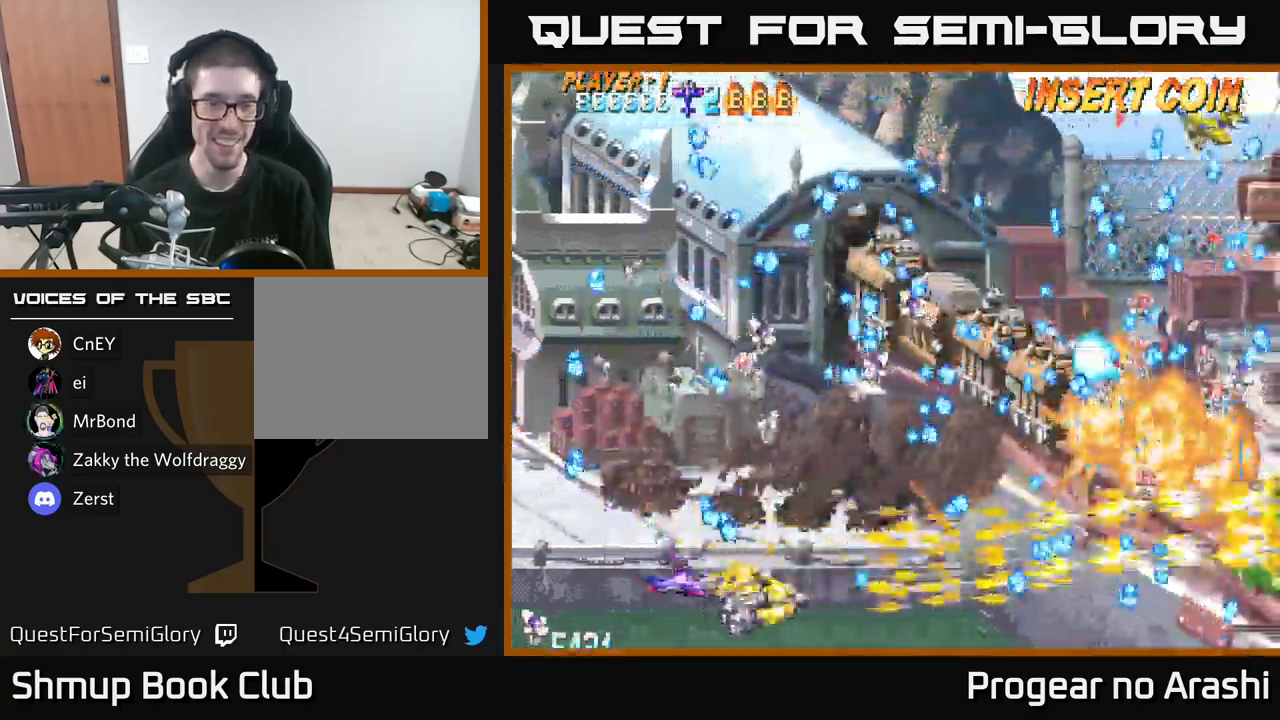
{"buttons": ["A", "DPAD_LEFT"], "left_stick": "center", "right_stick": "center", "events": [[33, "A", "down"], [83, "DPAD_DOWN", "up"], [100, "X", "up"], [267, "DPAD_RIGHT", "up"], [267, "DPAD_UP", "down"], [350, "DPAD_LEFT", "down"], [450, "DPAD_UP", "up"]]}
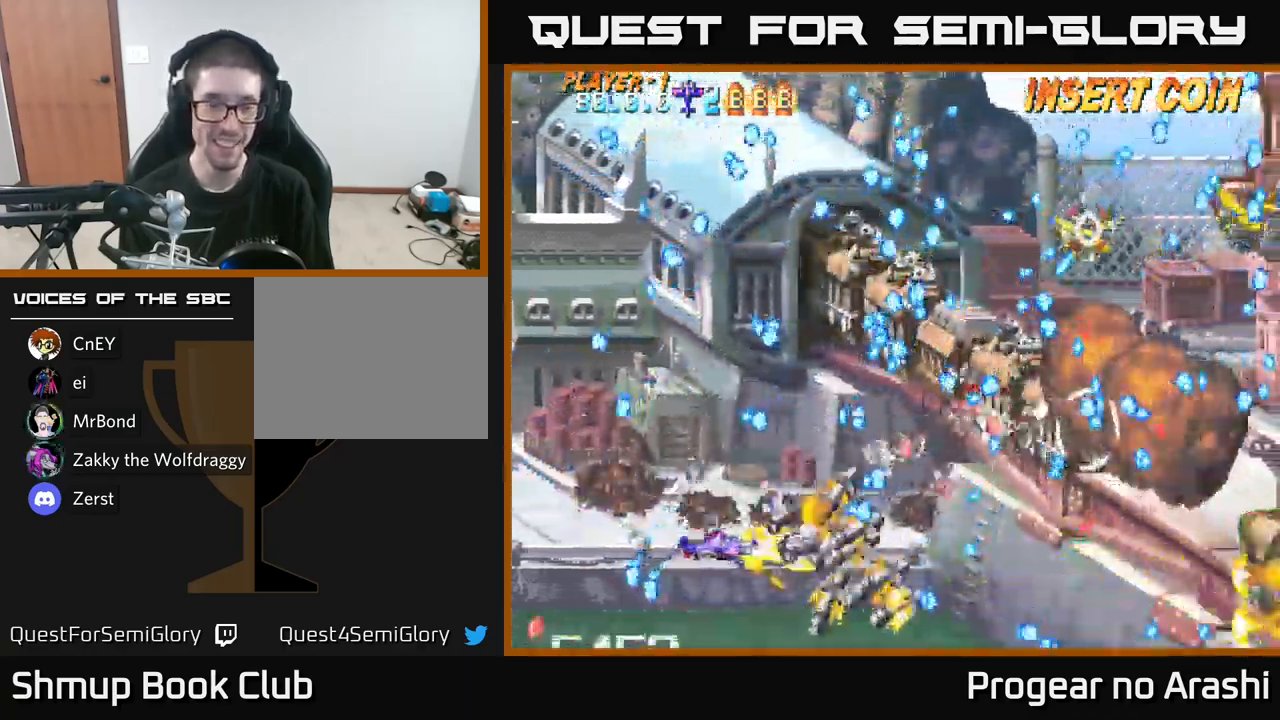
{"buttons": ["A", "DPAD_RIGHT"], "left_stick": "center", "right_stick": "center", "events": [[350, "DPAD_LEFT", "up"], [483, "DPAD_RIGHT", "down"]]}
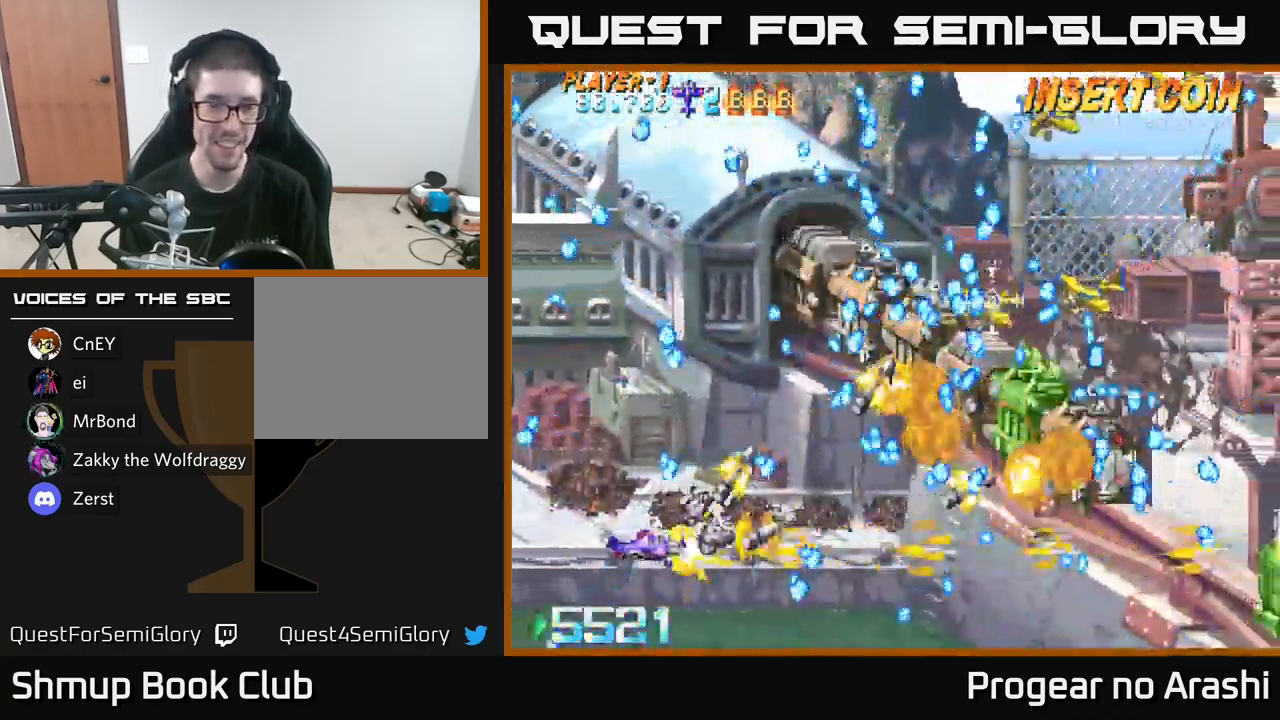
{"buttons": ["A", "DPAD_UP", "DPAD_LEFT"], "left_stick": "center", "right_stick": "center", "events": [[100, "DPAD_RIGHT", "up"], [200, "DPAD_LEFT", "down"], [217, "DPAD_UP", "down"]]}
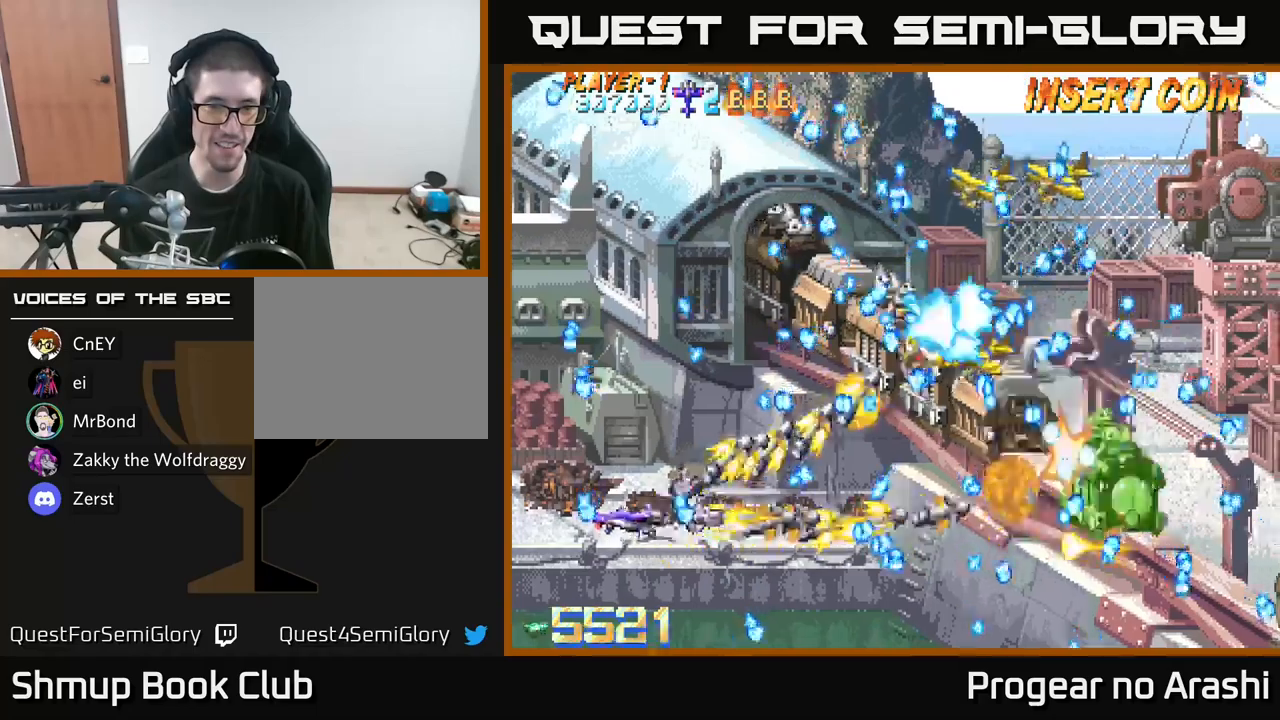
{"buttons": ["A", "DPAD_UP"], "left_stick": "center", "right_stick": "center", "events": [[500, "DPAD_LEFT", "up"]]}
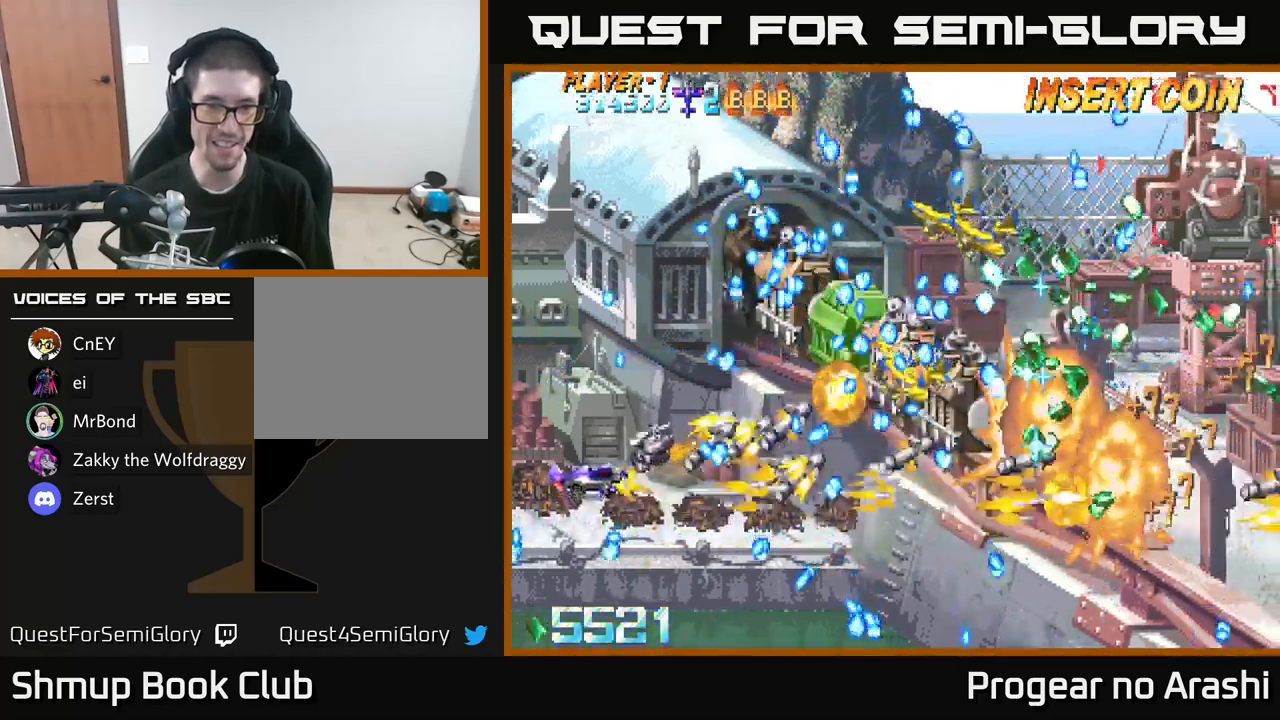
{"buttons": ["A"], "left_stick": "center", "right_stick": "center", "events": [[217, "DPAD_UP", "up"]]}
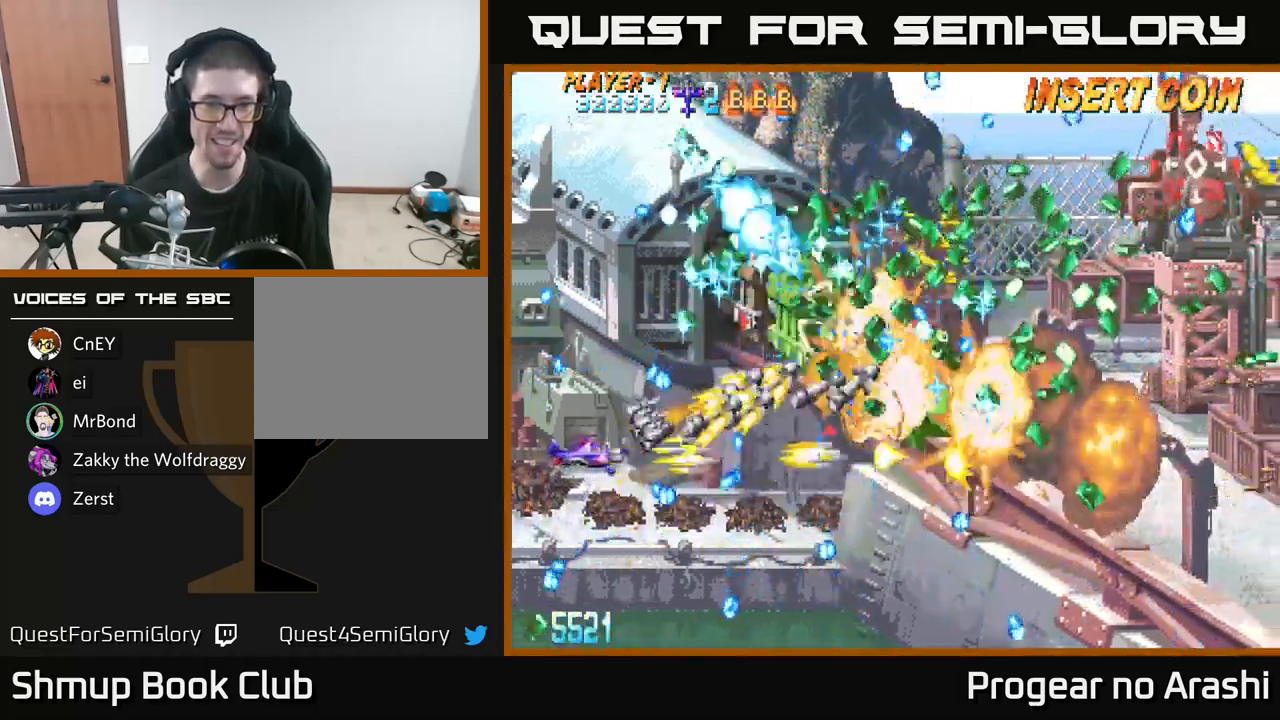
{"buttons": ["X", "DPAD_UP"], "left_stick": "center", "right_stick": "center", "events": [[184, "DPAD_DOWN", "down"], [284, "DPAD_DOWN", "up"], [467, "DPAD_UP", "down"], [467, "X", "down"], [500, "A", "up"]]}
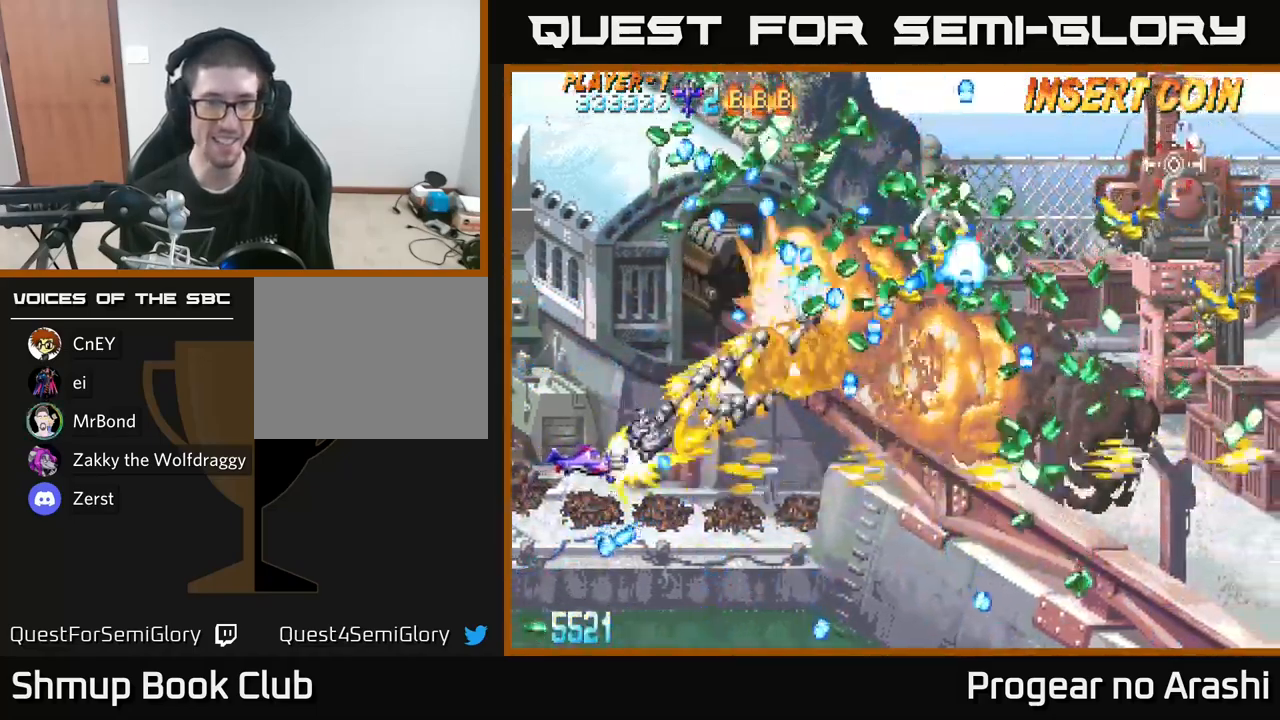
{"buttons": ["X", "DPAD_UP", "DPAD_LEFT"], "left_stick": "center", "right_stick": "center", "events": [[117, "DPAD_RIGHT", "down"], [184, "DPAD_RIGHT", "up"], [184, "DPAD_UP", "up"], [317, "DPAD_LEFT", "down"], [350, "DPAD_UP", "down"]]}
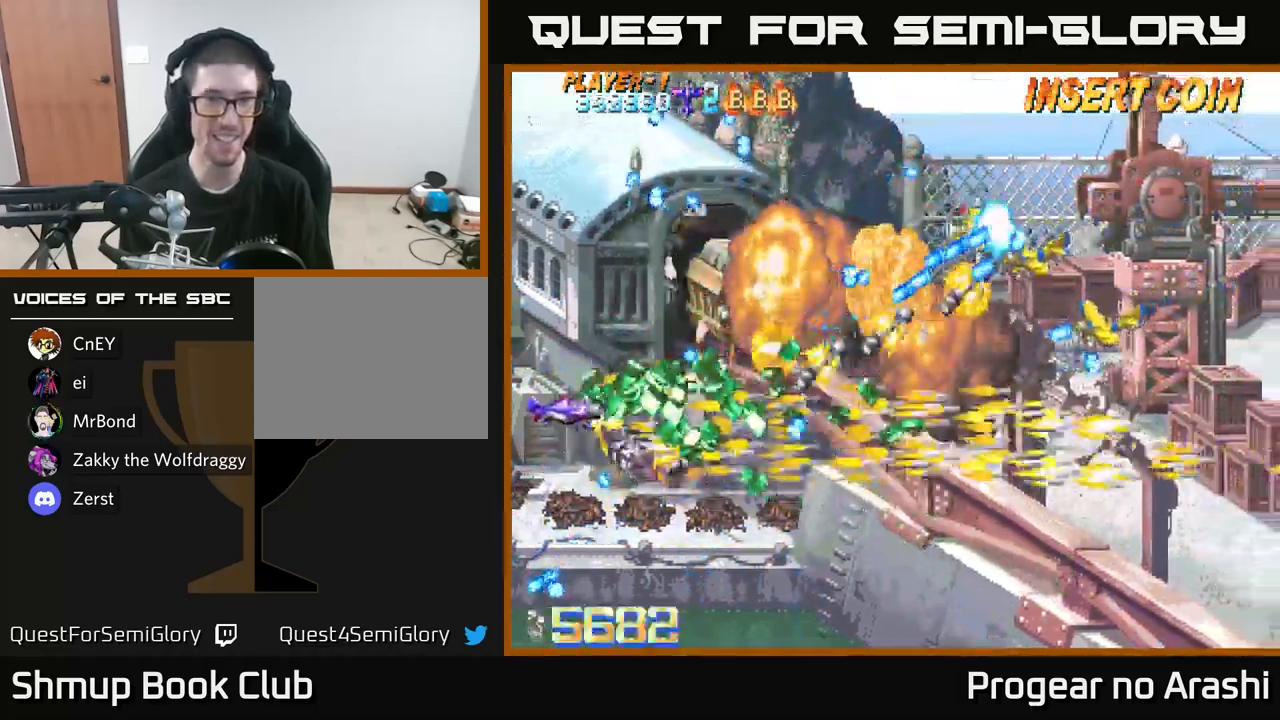
{"buttons": ["X"], "left_stick": "center", "right_stick": "center", "events": [[434, "DPAD_UP", "up"], [467, "DPAD_LEFT", "up"]]}
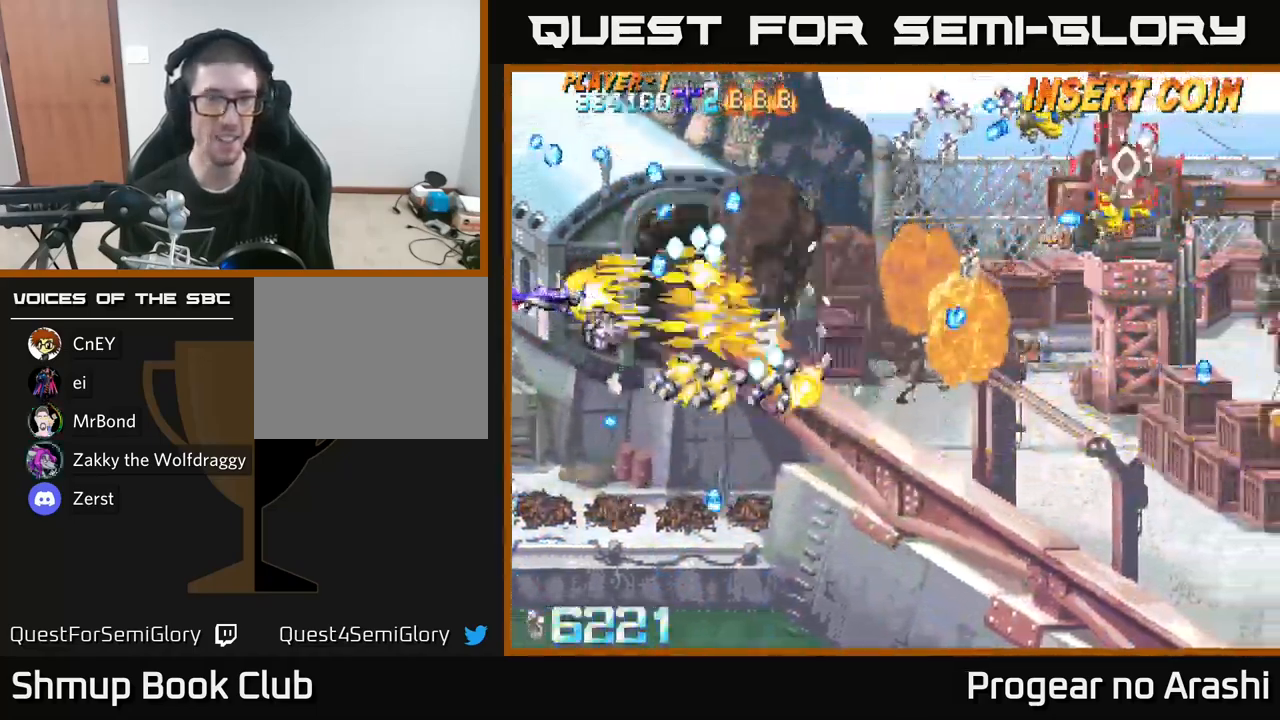
{"buttons": [], "left_stick": "center", "right_stick": "center", "events": [[134, "DPAD_DOWN", "down"], [367, "DPAD_DOWN", "up"], [417, "X", "up"]]}
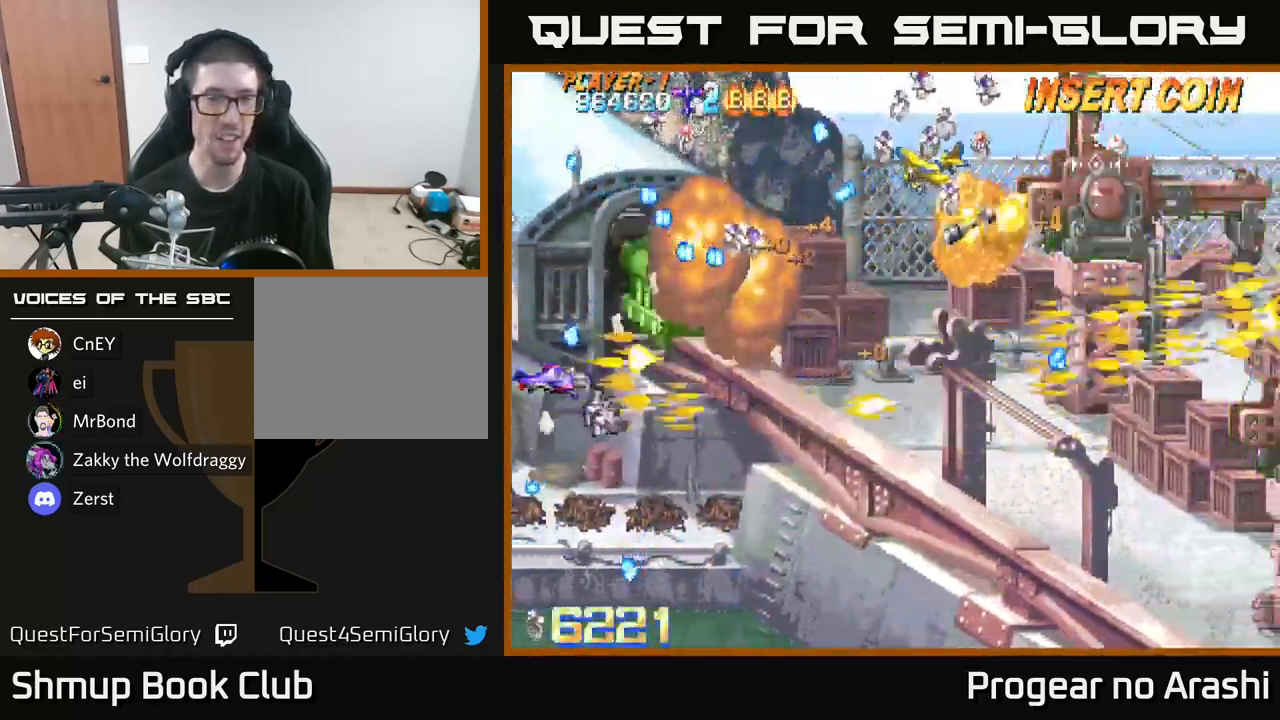
{"buttons": ["DPAD_UP", "DPAD_LEFT"], "left_stick": "center", "right_stick": "center", "events": [[17, "DPAD_RIGHT", "down"], [217, "DPAD_RIGHT", "up"], [367, "DPAD_LEFT", "down"], [417, "DPAD_UP", "down"]]}
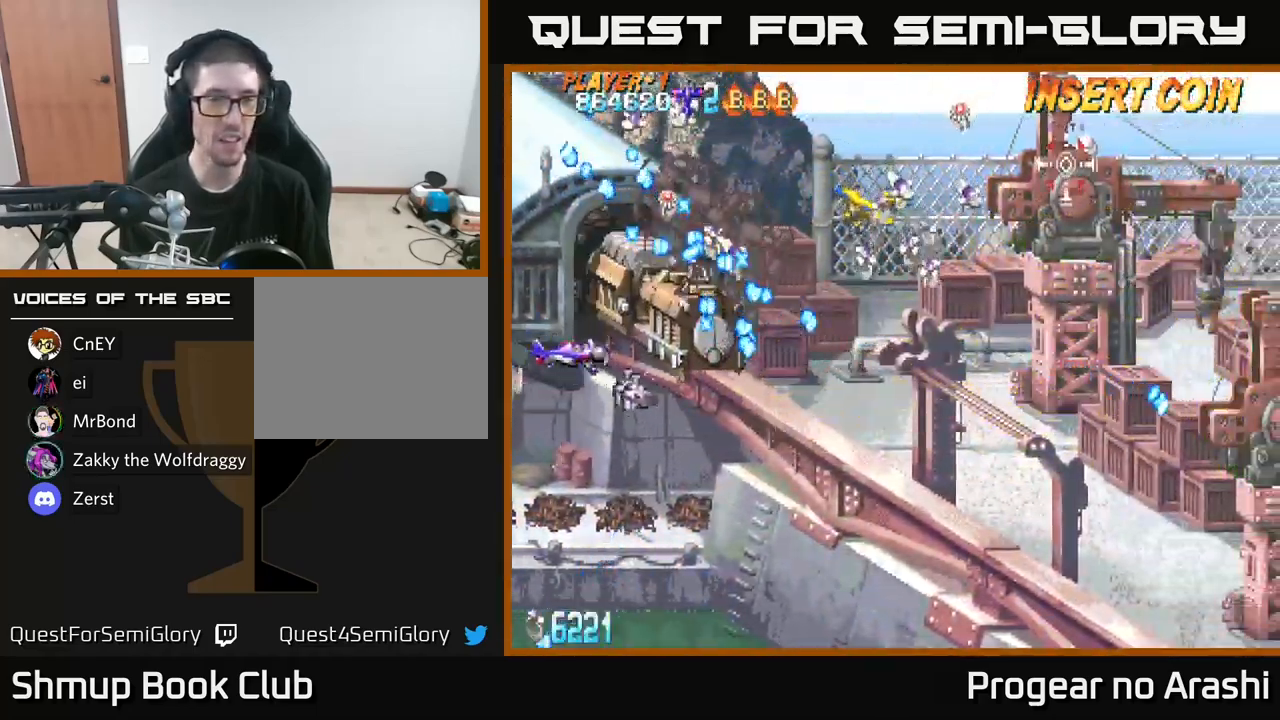
{"buttons": ["X", "DPAD_DOWN", "DPAD_LEFT"], "left_stick": "center", "right_stick": "center", "events": [[67, "X", "down"], [284, "DPAD_UP", "up"], [300, "DPAD_LEFT", "up"], [400, "DPAD_DOWN", "down"], [484, "DPAD_LEFT", "down"]]}
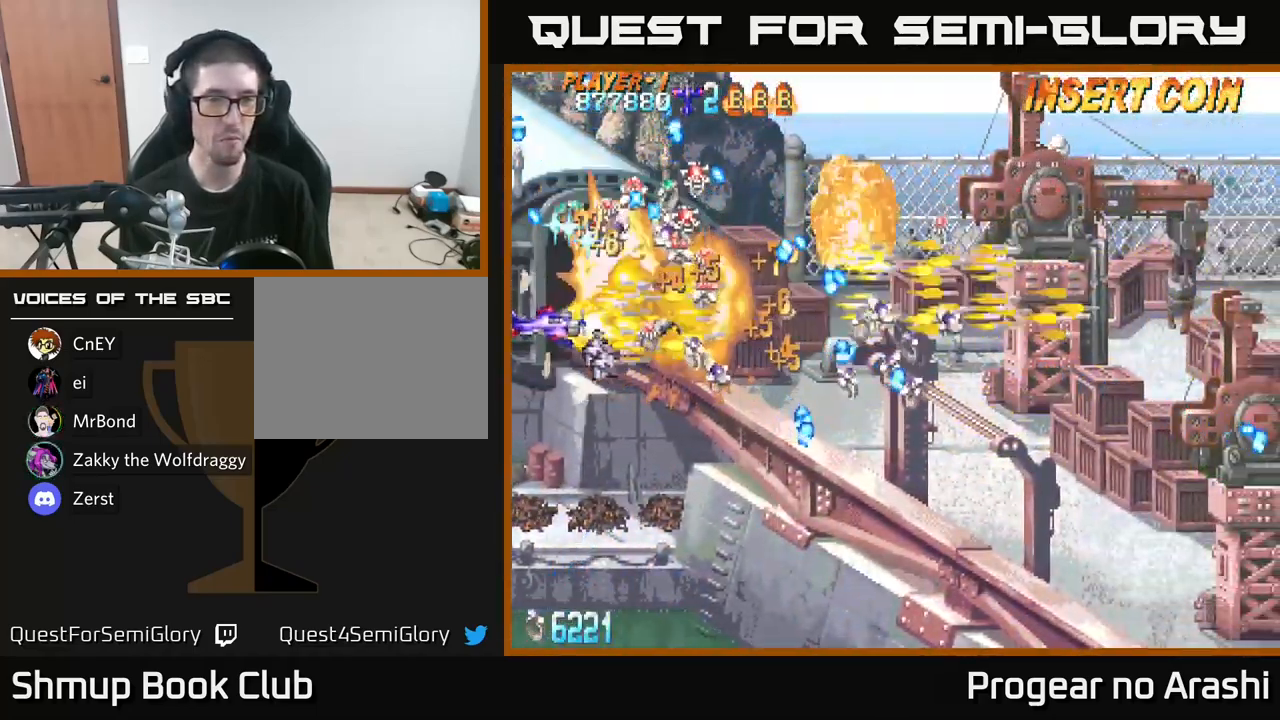
{"buttons": [], "left_stick": "center", "right_stick": "center", "events": [[84, "A", "down"], [117, "DPAD_LEFT", "up"], [134, "X", "up"], [217, "DPAD_DOWN", "up"], [500, "A", "up"]]}
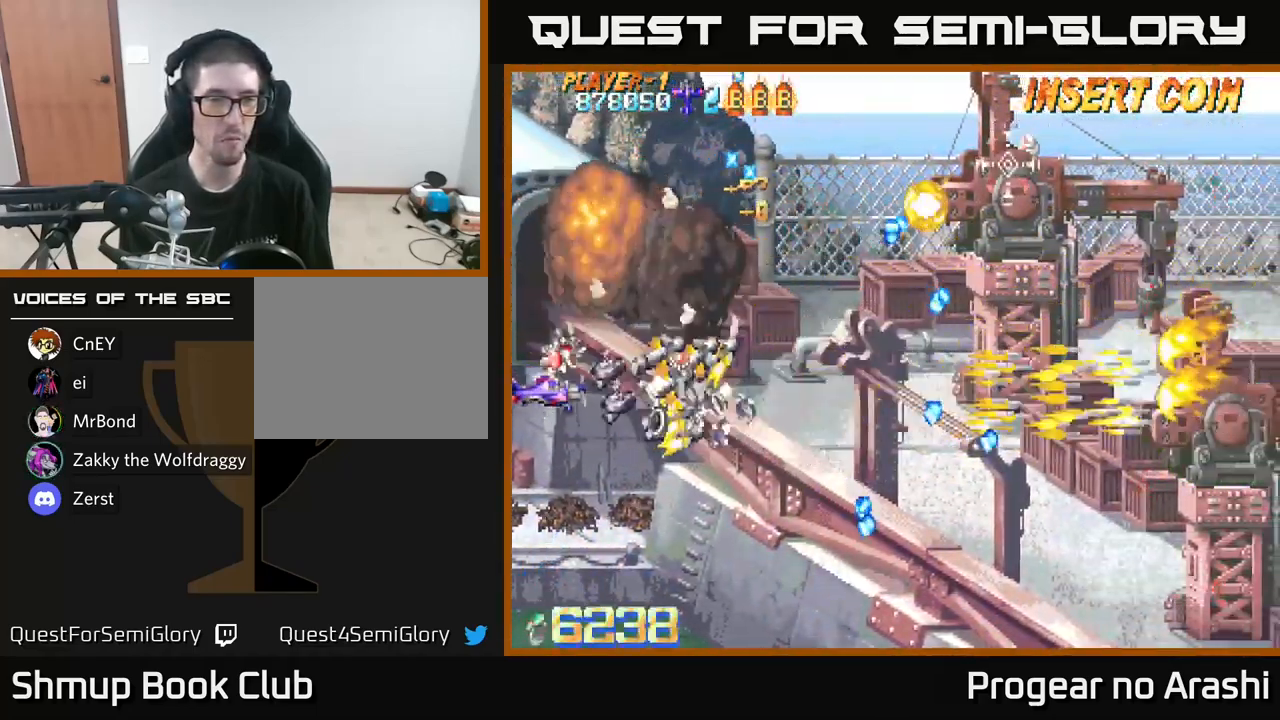
{"buttons": ["DPAD_RIGHT"], "left_stick": "center", "right_stick": "center", "events": [[400, "DPAD_UP", "down"], [467, "DPAD_RIGHT", "down"], [501, "DPAD_UP", "up"]]}
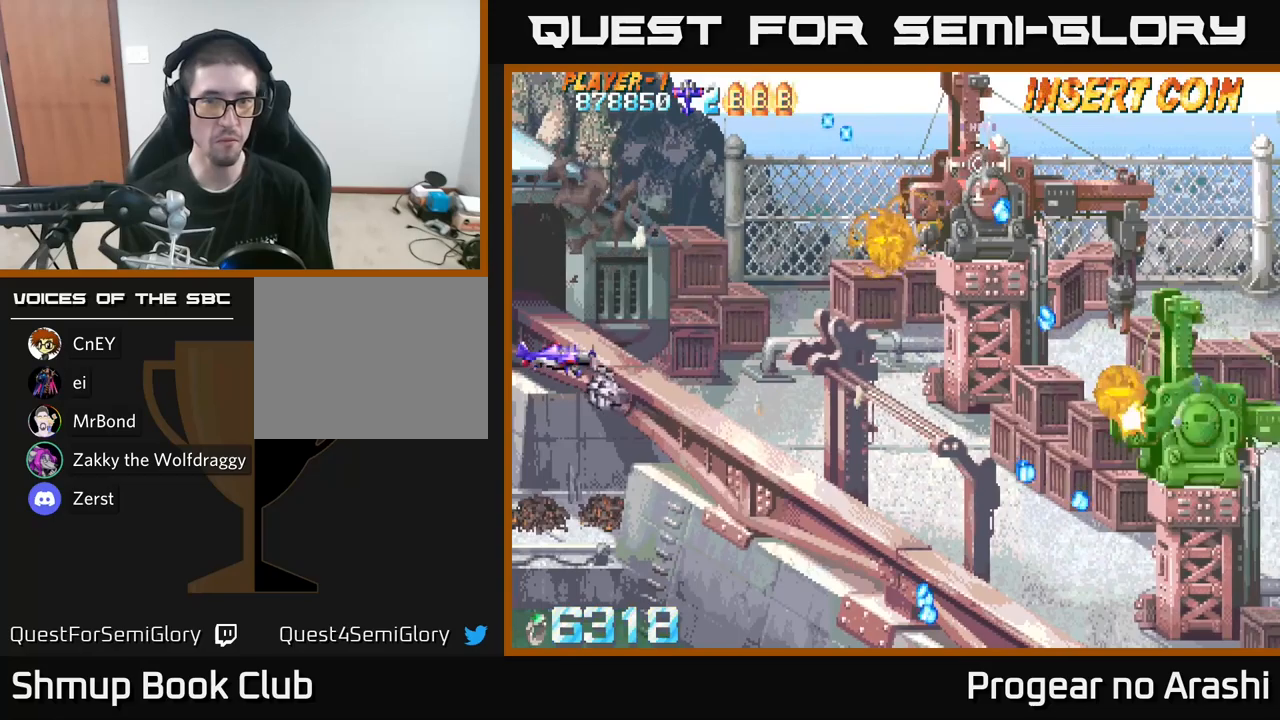
{"buttons": ["DPAD_RIGHT"], "left_stick": "center", "right_stick": "center", "events": [[166, "DPAD_DOWN", "down"], [316, "DPAD_DOWN", "up"]]}
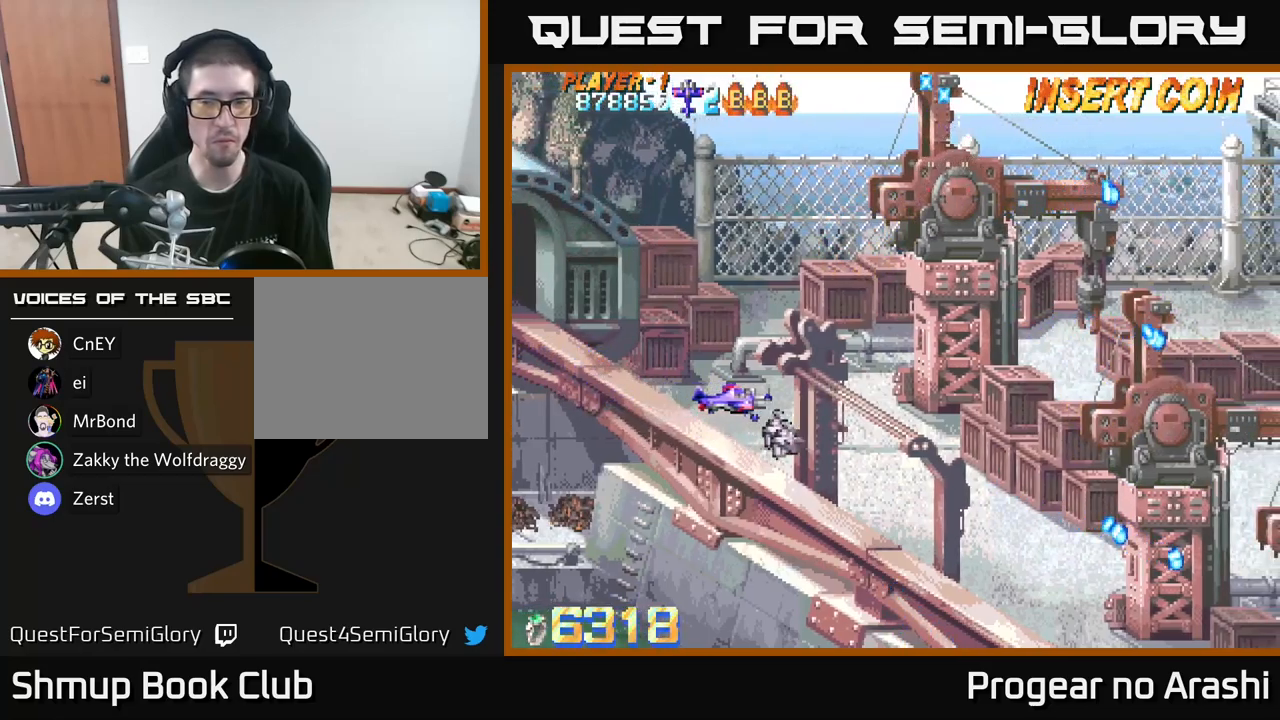
{"buttons": ["DPAD_UP", "DPAD_LEFT"], "left_stick": "center", "right_stick": "center", "events": [[350, "DPAD_RIGHT", "up"], [383, "DPAD_UP", "down"], [416, "DPAD_LEFT", "down"]]}